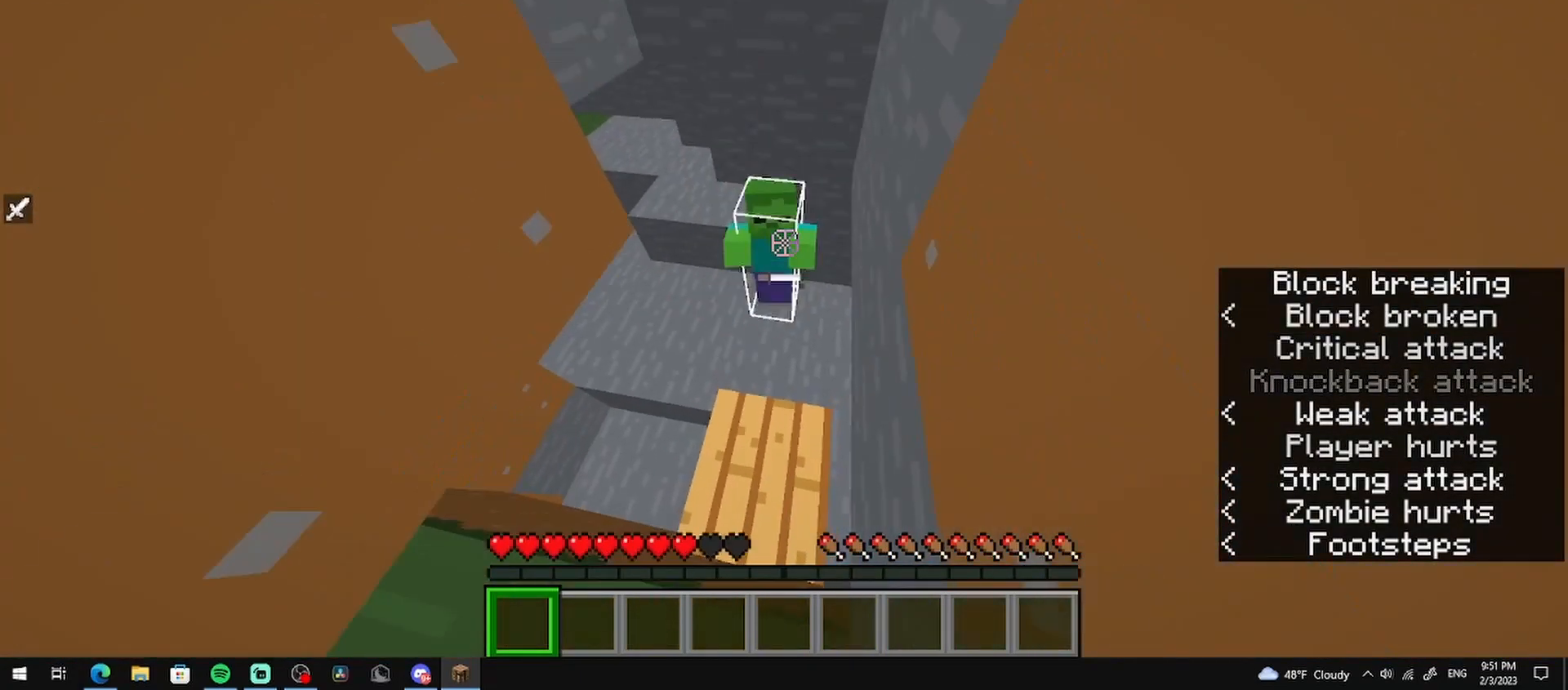
Gameplay with keyboard and mouse; each line is a JSON object with the keys and mouse buttons held at the frame after it. "events" lists presses ("down") and releases ("up") of "a", "d", "s", "w", "mouse_left" and "mouse_right" between this image and that frame as [ms after this image, input, new state], when the widget could be followed in between. "mouse_left", "mouse_right" = the "left", "right" buttons of the "mouse" list. No other keys are recorded. Fast repeated clicks can show as one long hold. Mouse movement is not recorded.
{"keys": [], "mouse": [], "events": [[167, "mouse_left", "down"], [333, "mouse_left", "up"]]}
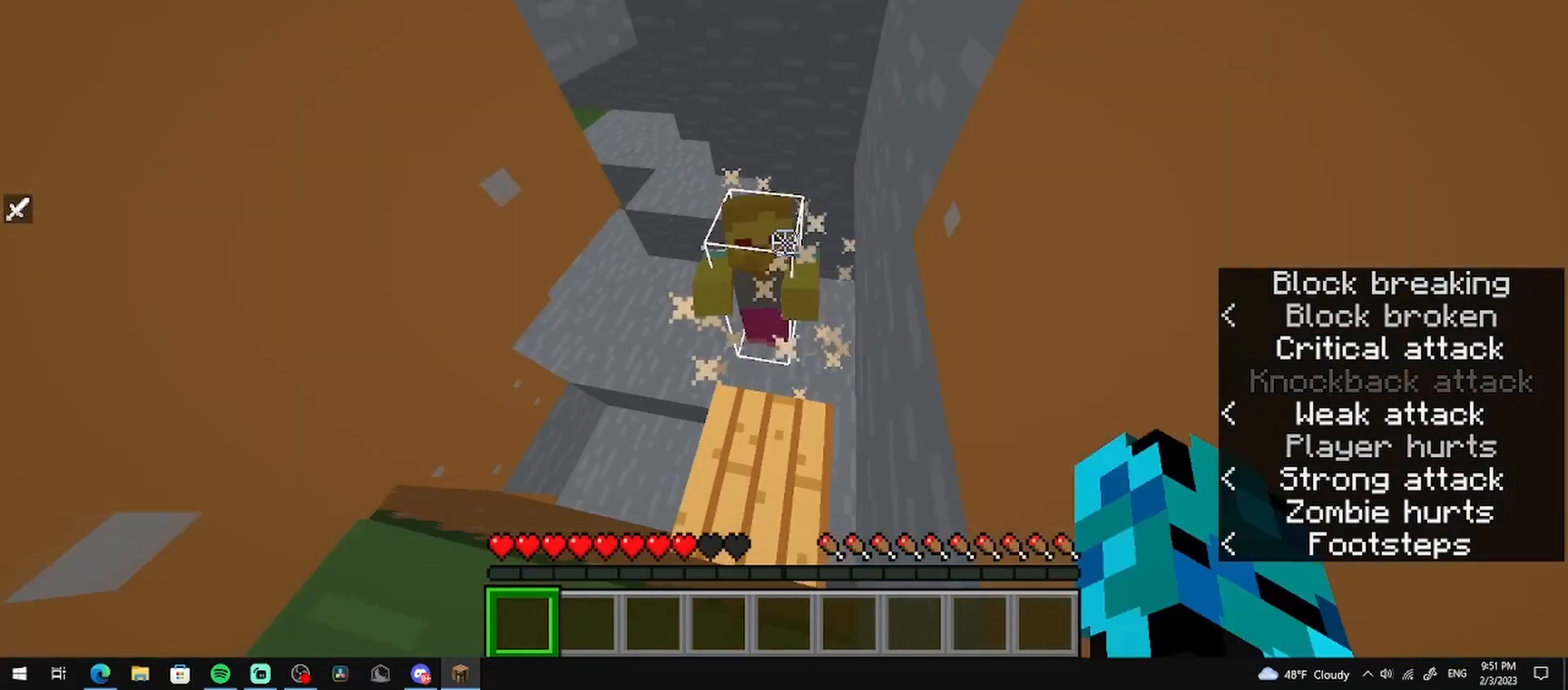
{"keys": [], "mouse": [], "events": [[208, "mouse_left", "down"], [417, "mouse_left", "up"]]}
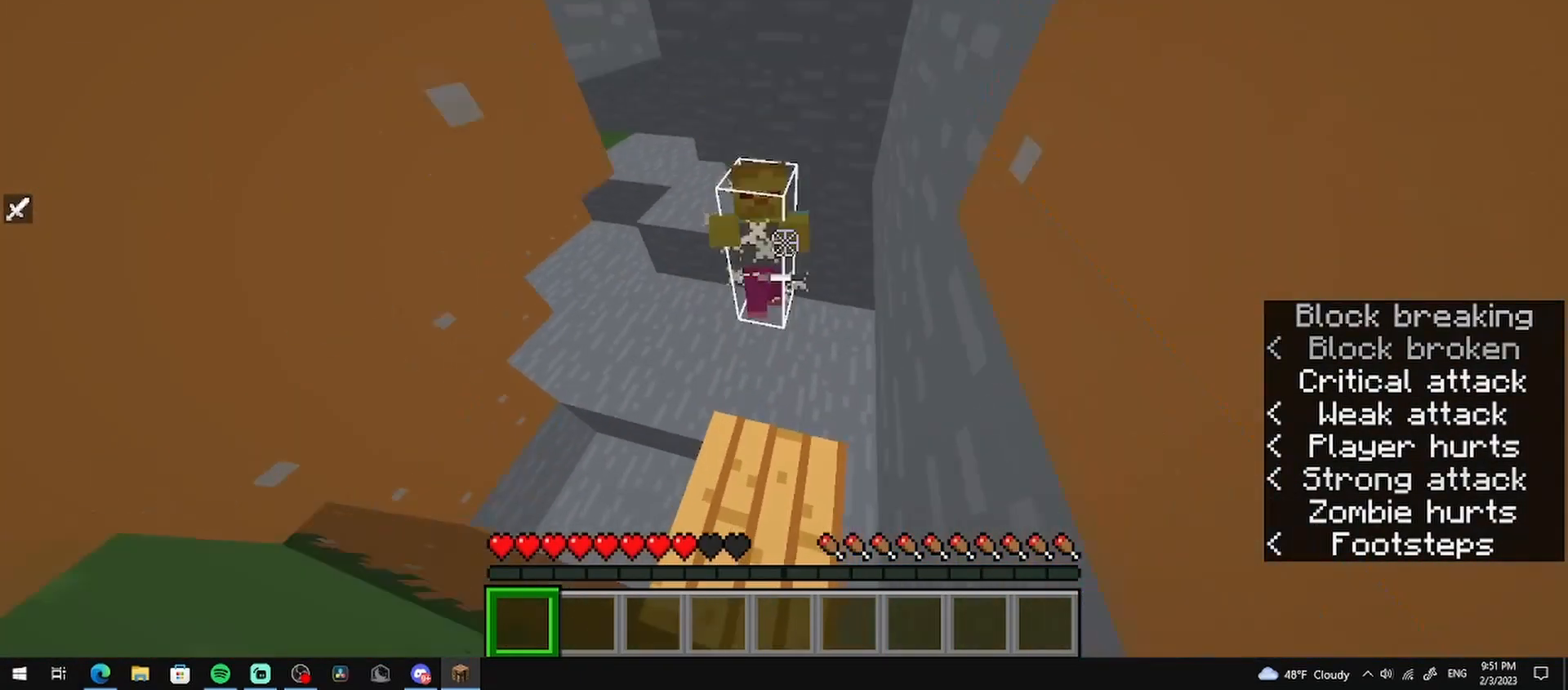
{"keys": ["d"], "mouse": ["left"], "events": [[83, "w", "down"], [333, "mouse_left", "down"], [375, "d", "down"], [375, "w", "up"]]}
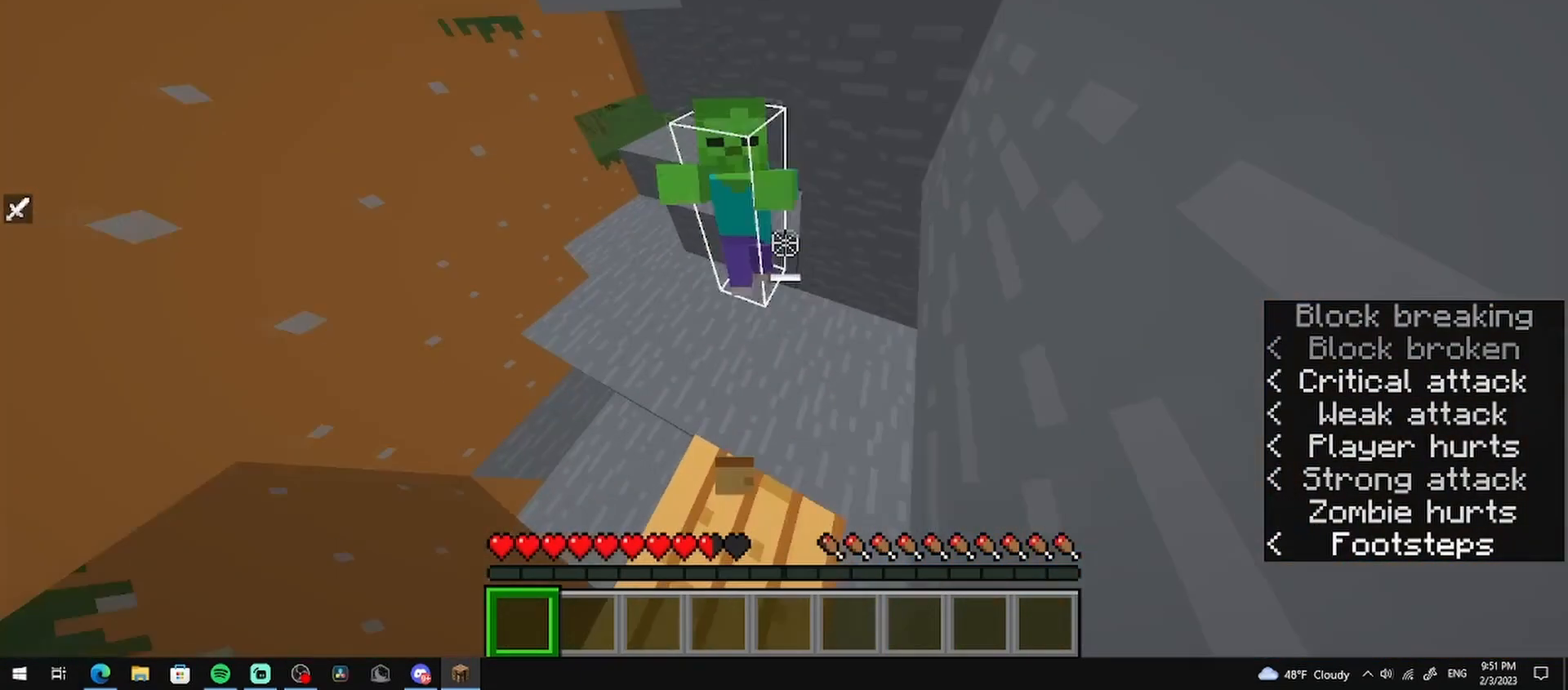
{"keys": [], "mouse": ["left"], "events": [[42, "mouse_left", "up"], [292, "d", "up"], [375, "mouse_left", "down"]]}
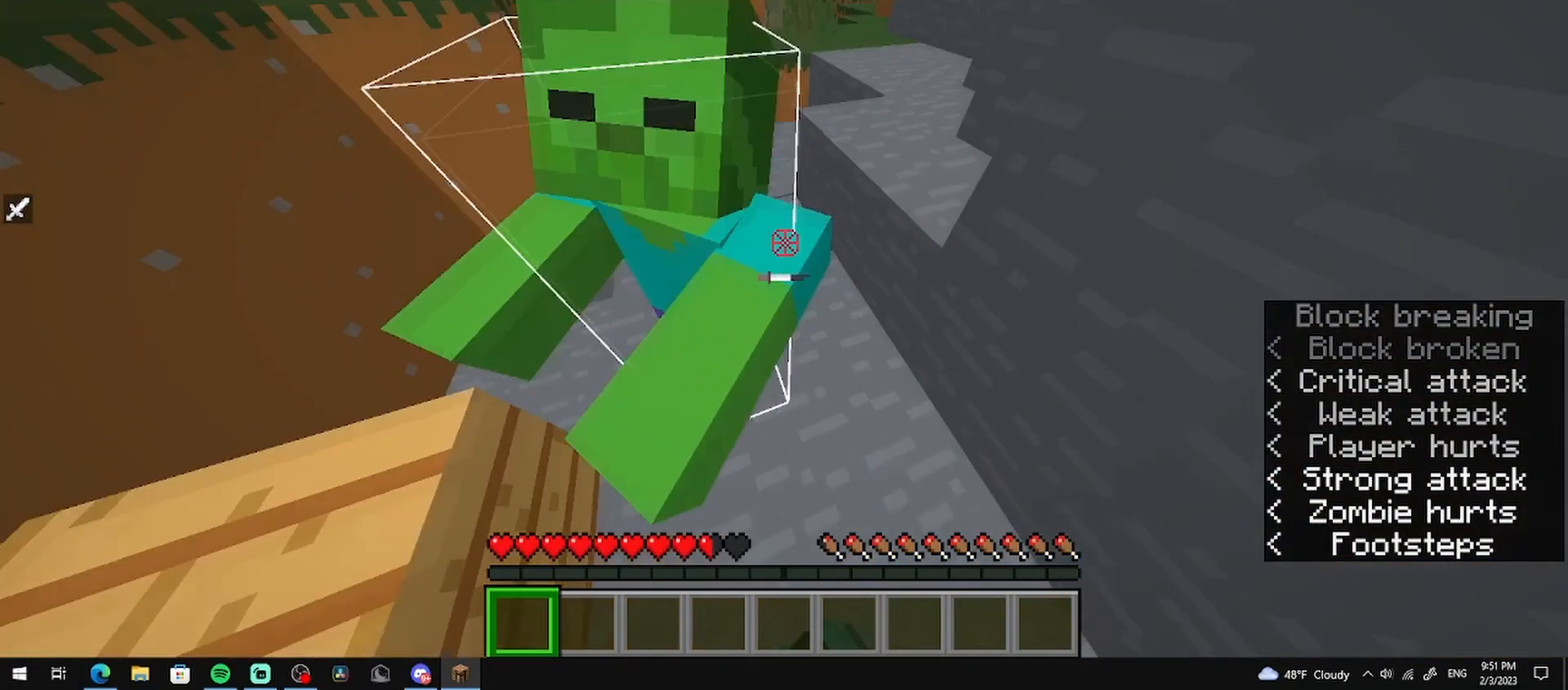
{"keys": [], "mouse": ["left"], "events": [[42, "mouse_left", "up"], [500, "mouse_left", "down"]]}
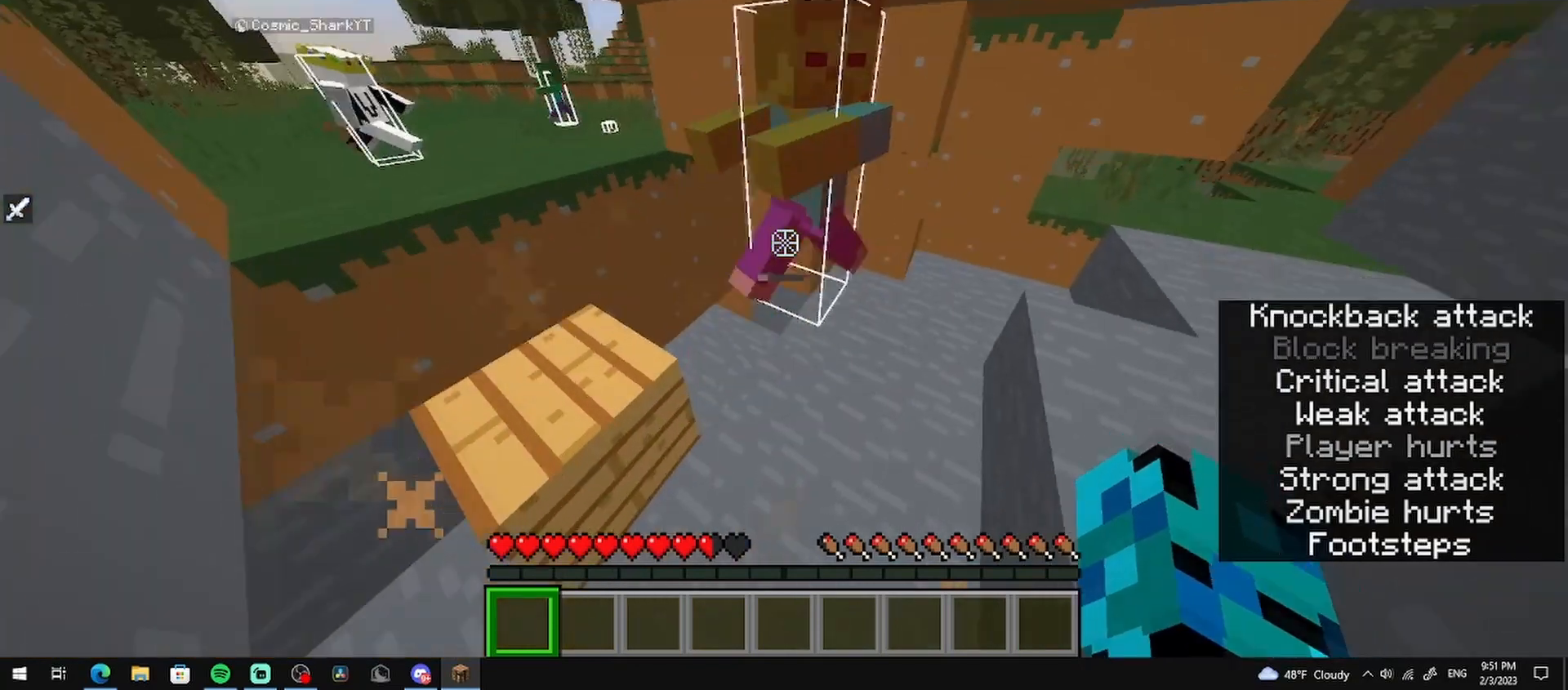
{"keys": [], "mouse": [], "events": [[167, "mouse_left", "up"], [250, "w", "down"], [500, "w", "up"]]}
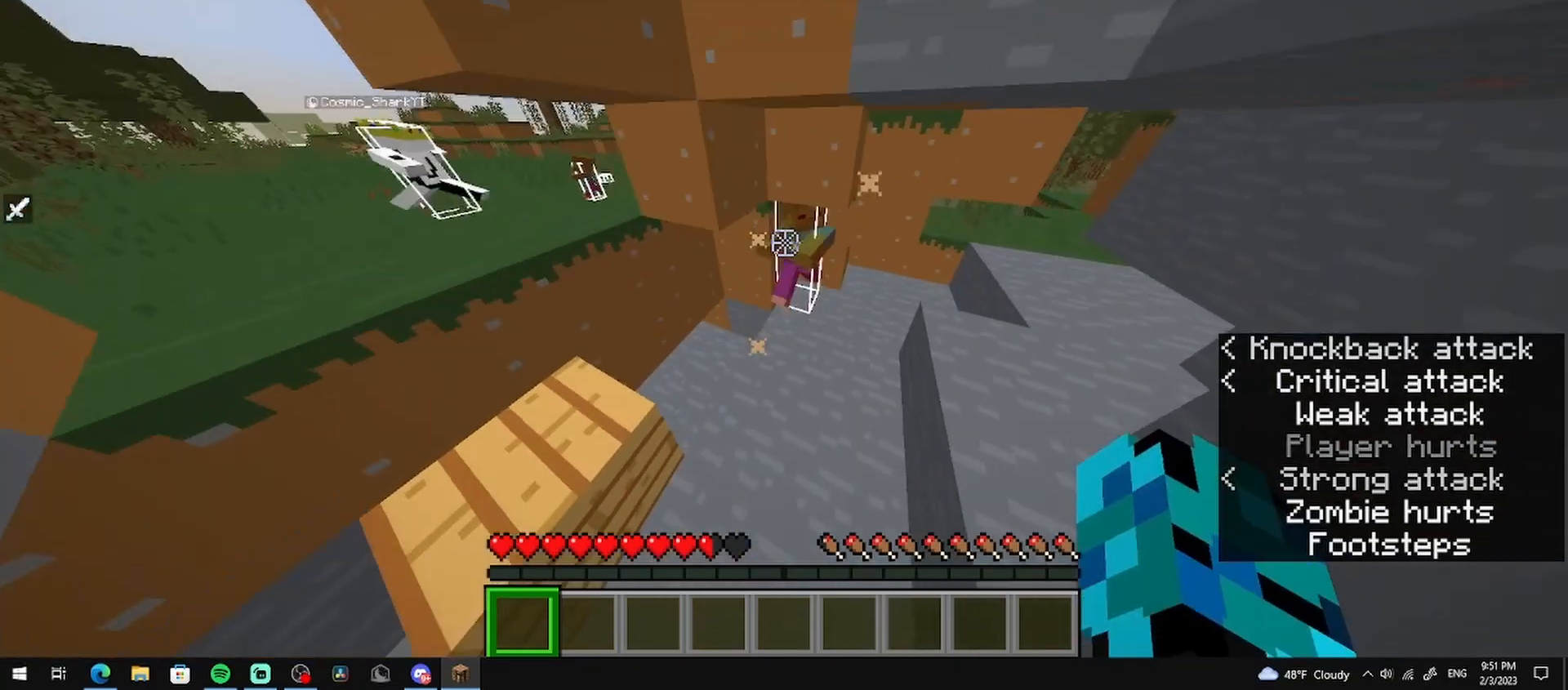
{"keys": [], "mouse": [], "events": [[125, "mouse_left", "down"], [292, "mouse_left", "up"]]}
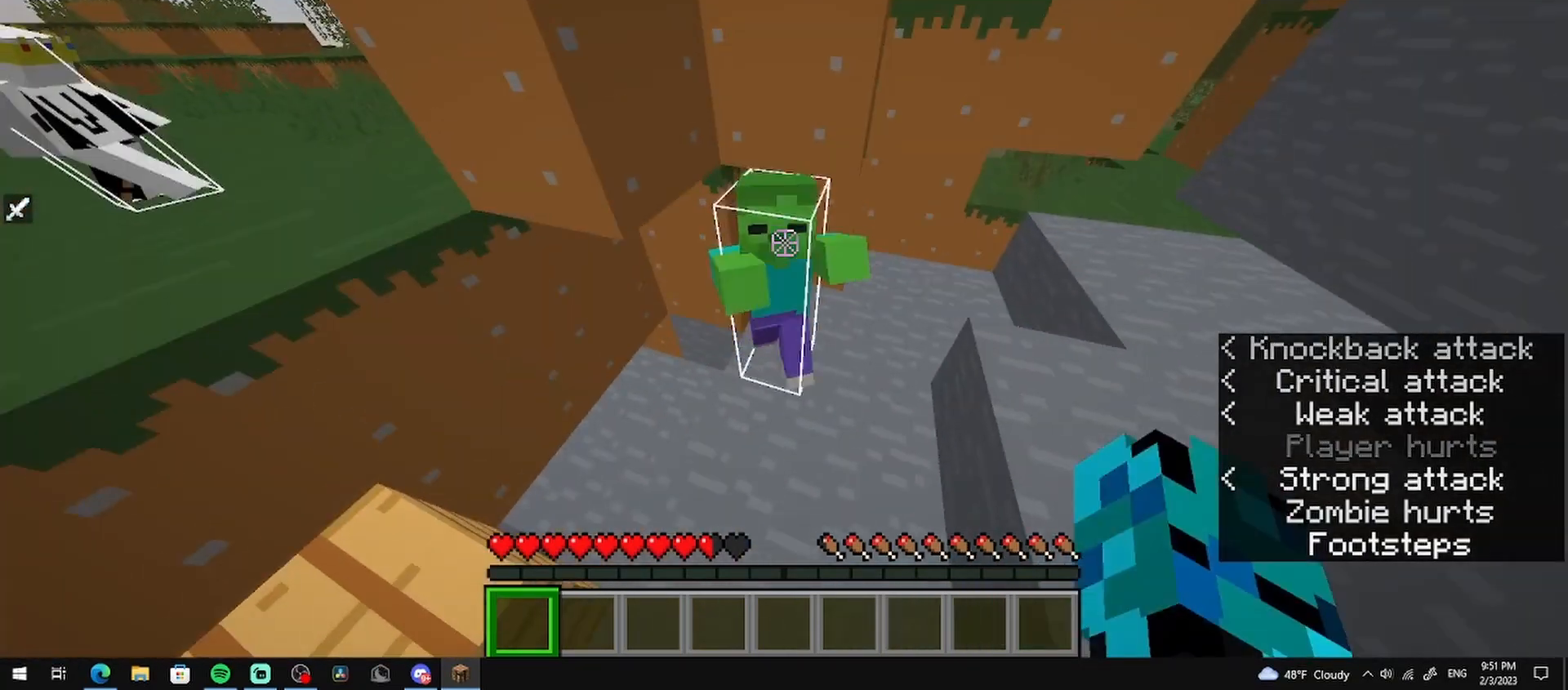
{"keys": [], "mouse": [], "events": [[125, "mouse_left", "down"], [333, "mouse_left", "up"]]}
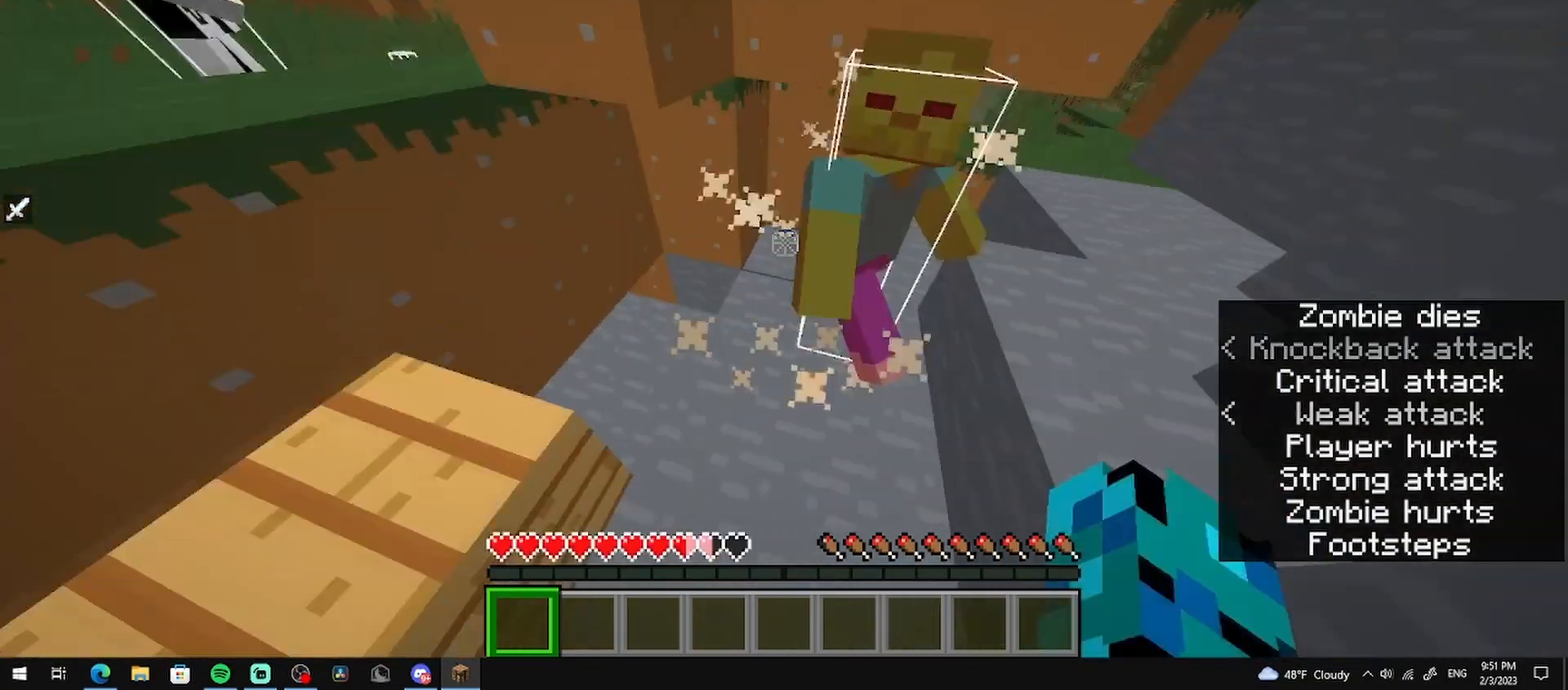
{"keys": [], "mouse": [], "events": []}
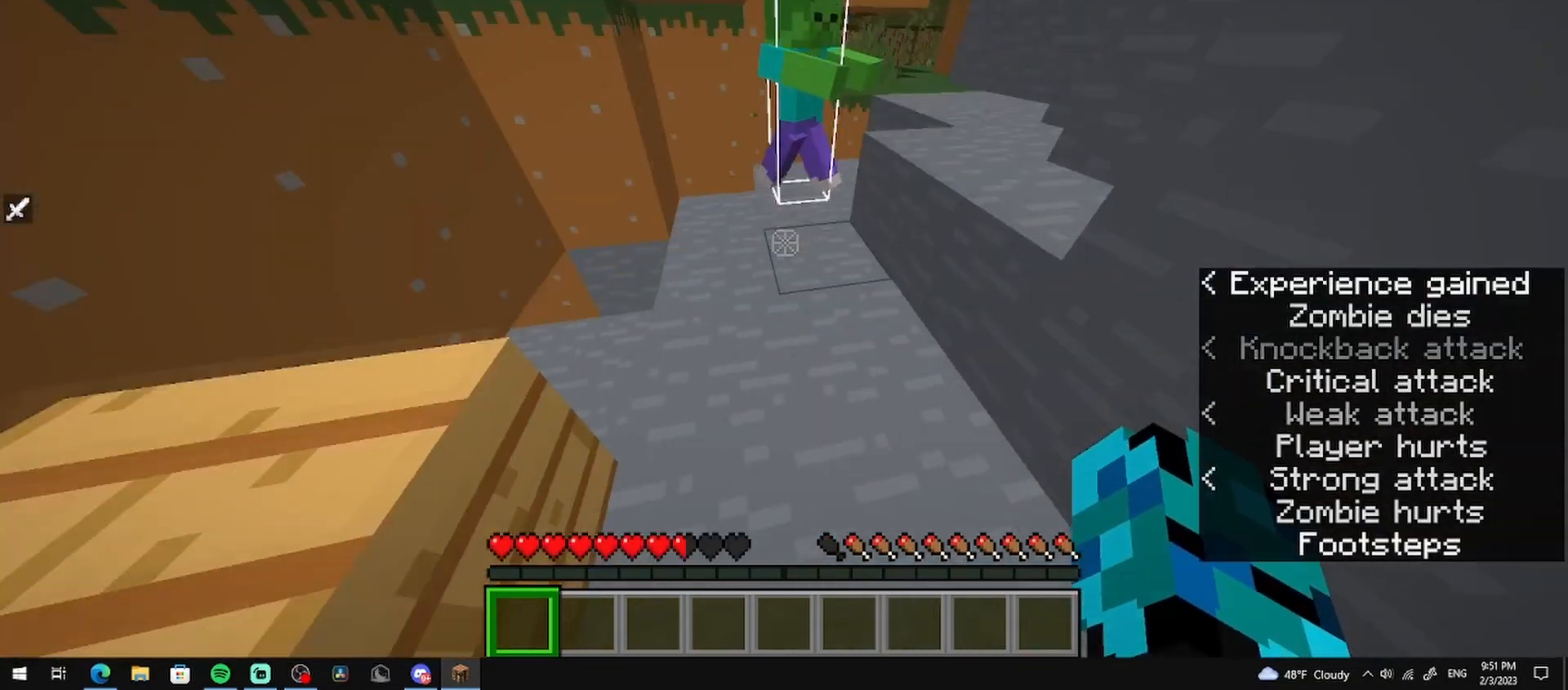
{"keys": [], "mouse": ["left"], "events": [[375, "mouse_left", "down"]]}
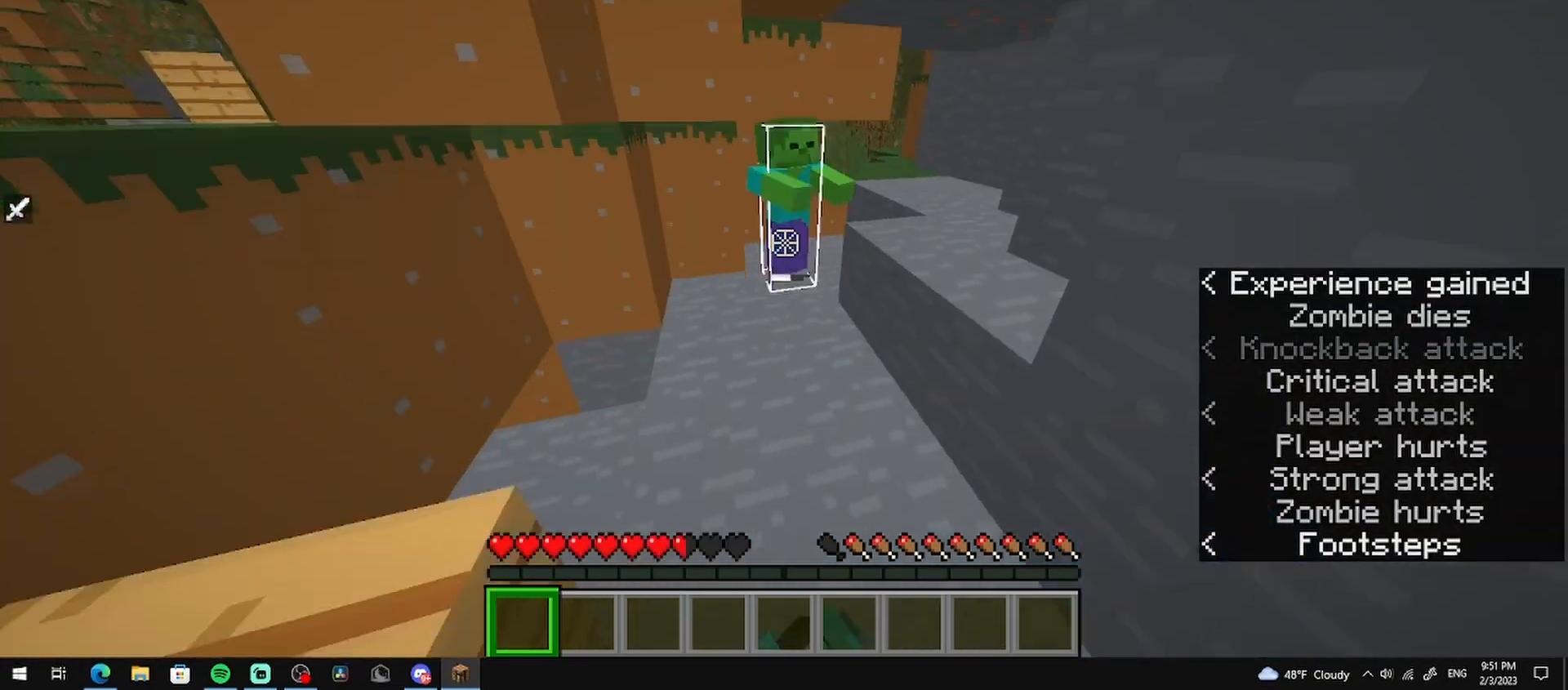
{"keys": [], "mouse": ["left"], "events": [[83, "mouse_left", "up"], [208, "w", "down"], [500, "mouse_left", "down"], [500, "w", "up"]]}
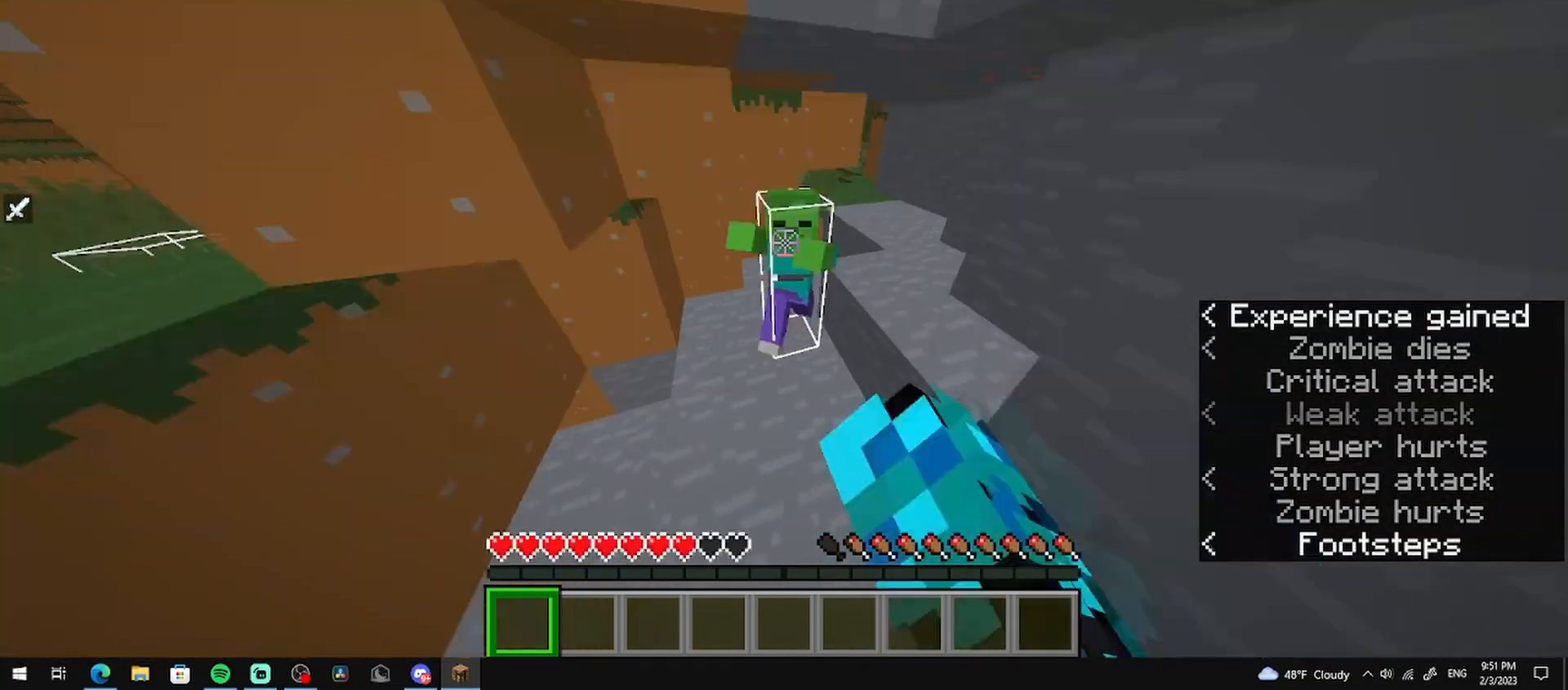
{"keys": [], "mouse": [], "events": [[167, "mouse_left", "up"]]}
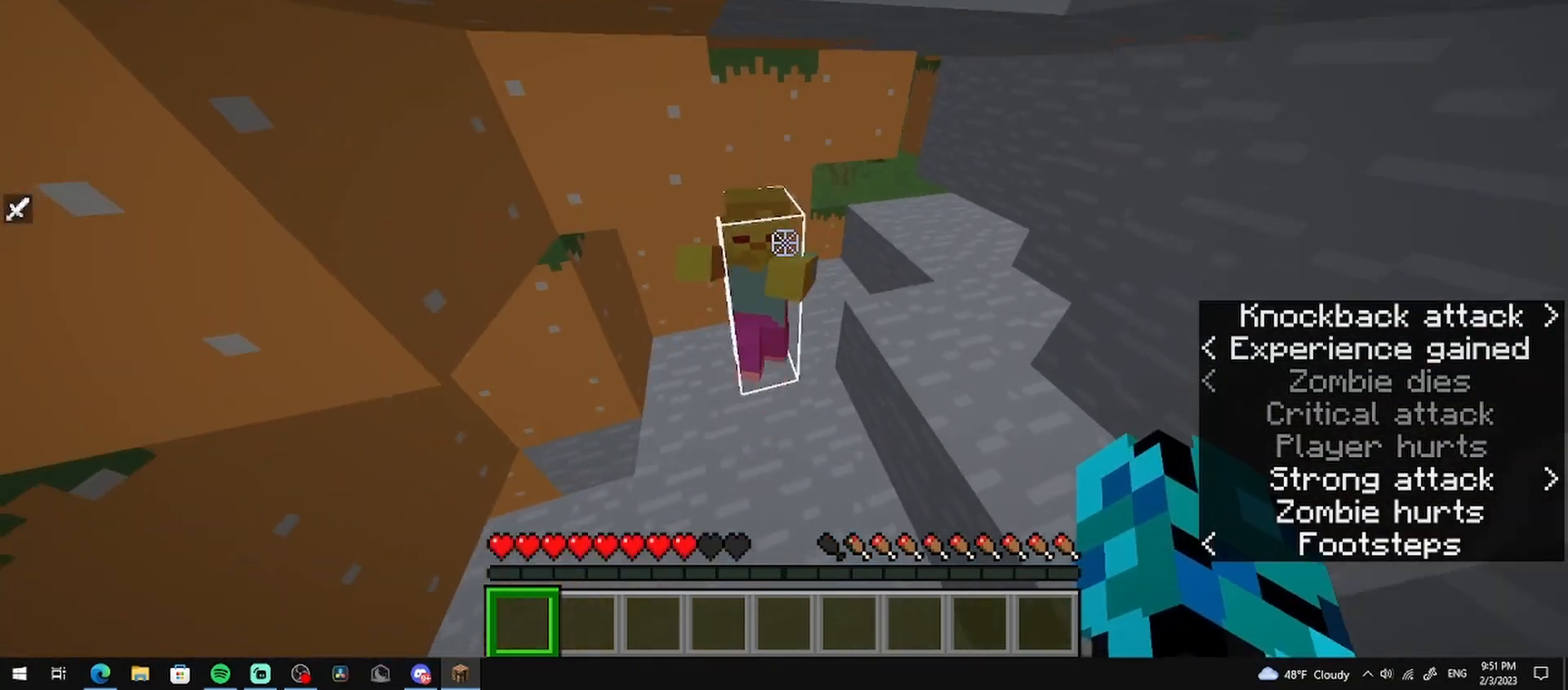
{"keys": [], "mouse": [], "events": [[42, "mouse_left", "down"], [292, "mouse_left", "up"]]}
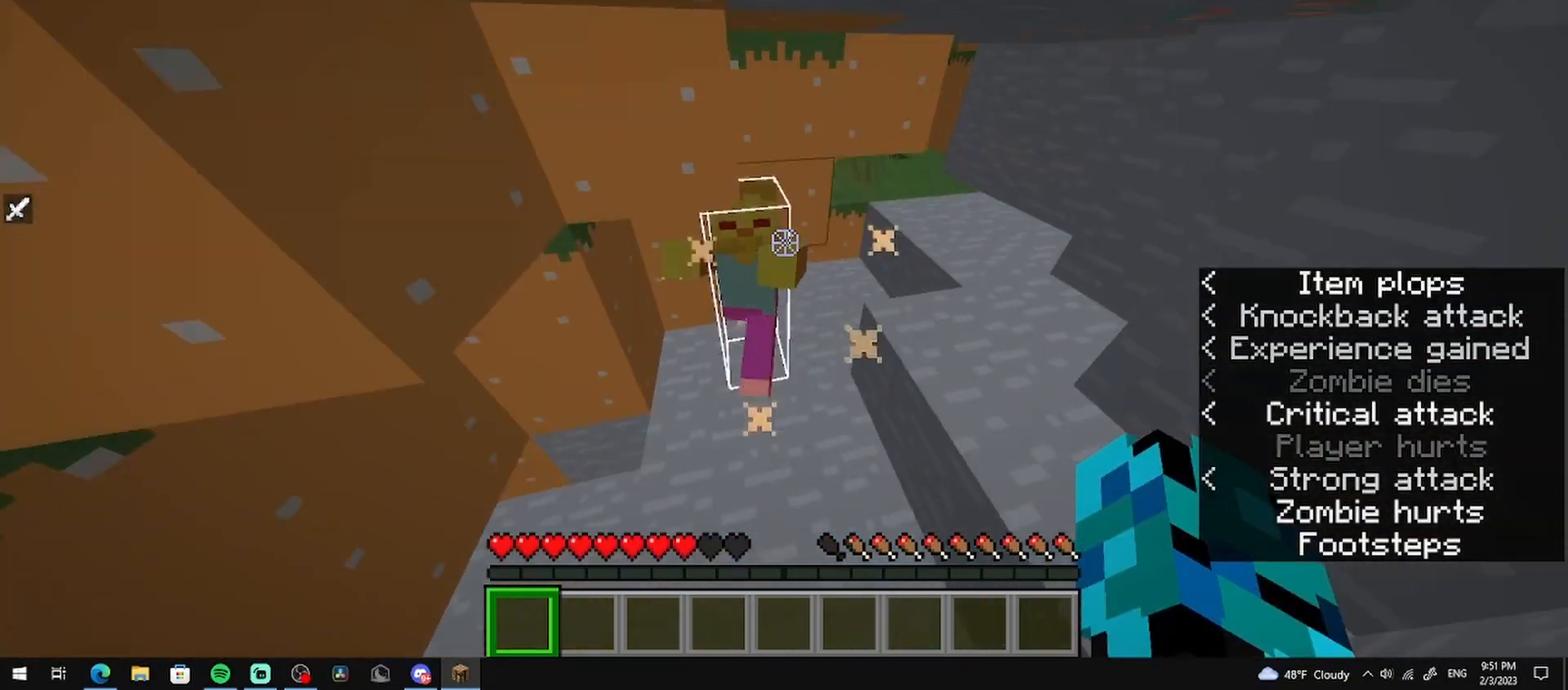
{"keys": [], "mouse": [], "events": [[167, "mouse_left", "down"], [375, "mouse_left", "up"]]}
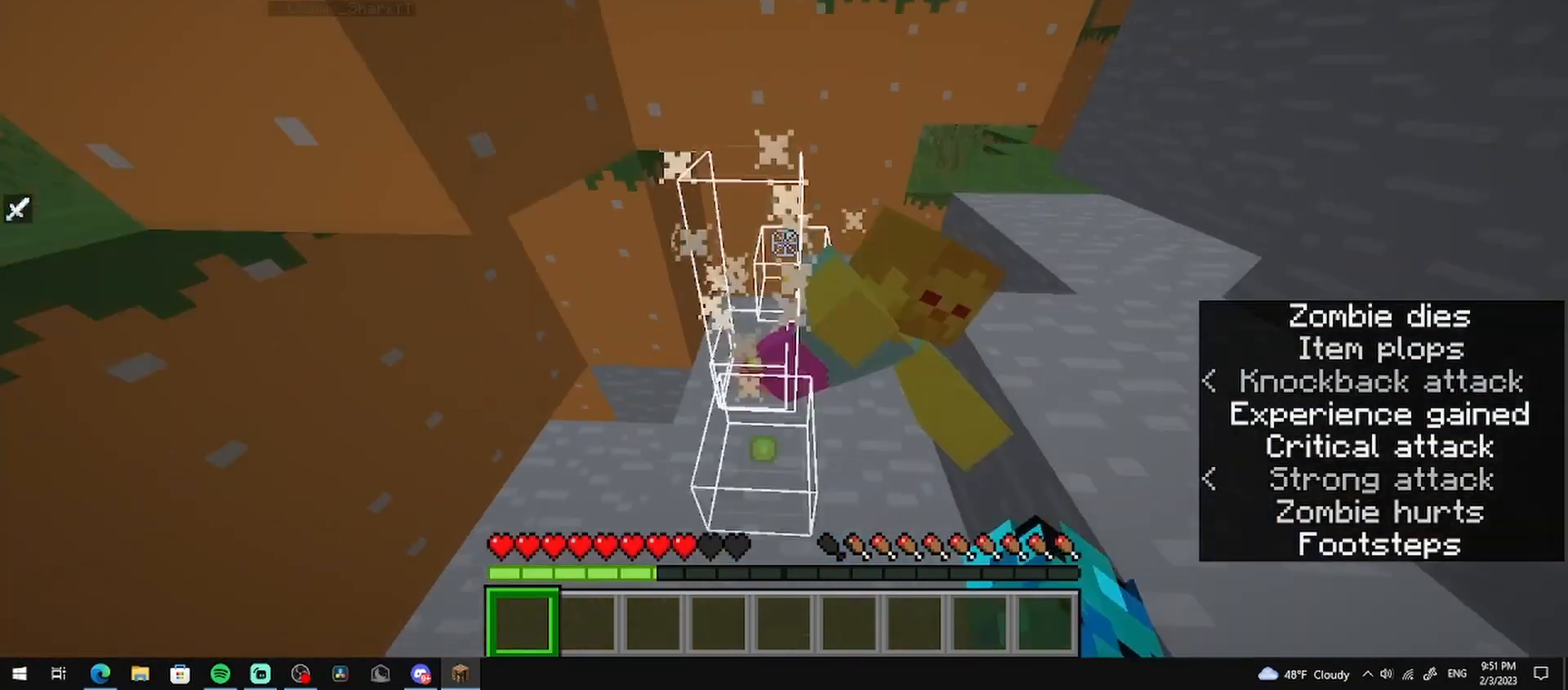
{"keys": [], "mouse": [], "events": []}
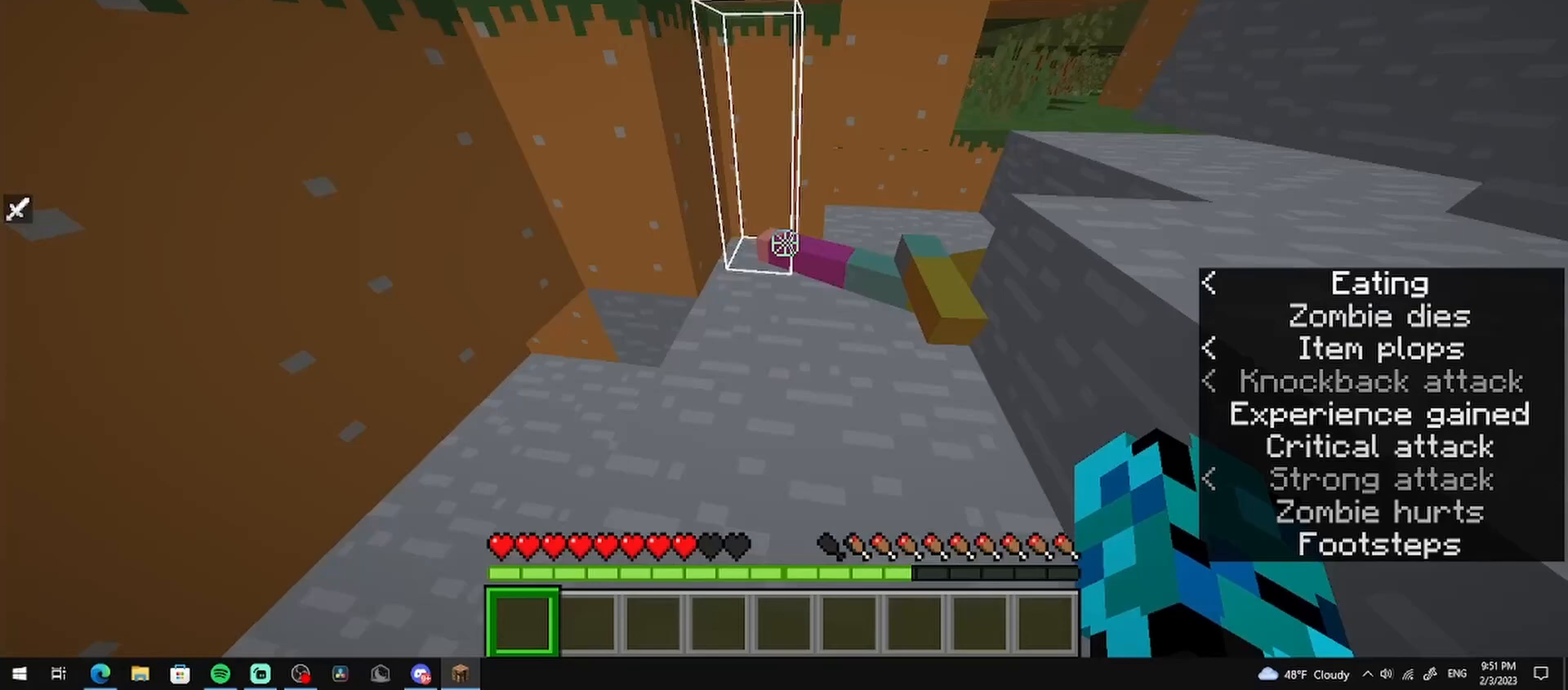
{"keys": [], "mouse": [], "events": [[83, "w", "down"], [208, "d", "down"], [292, "w", "up"], [500, "d", "up"]]}
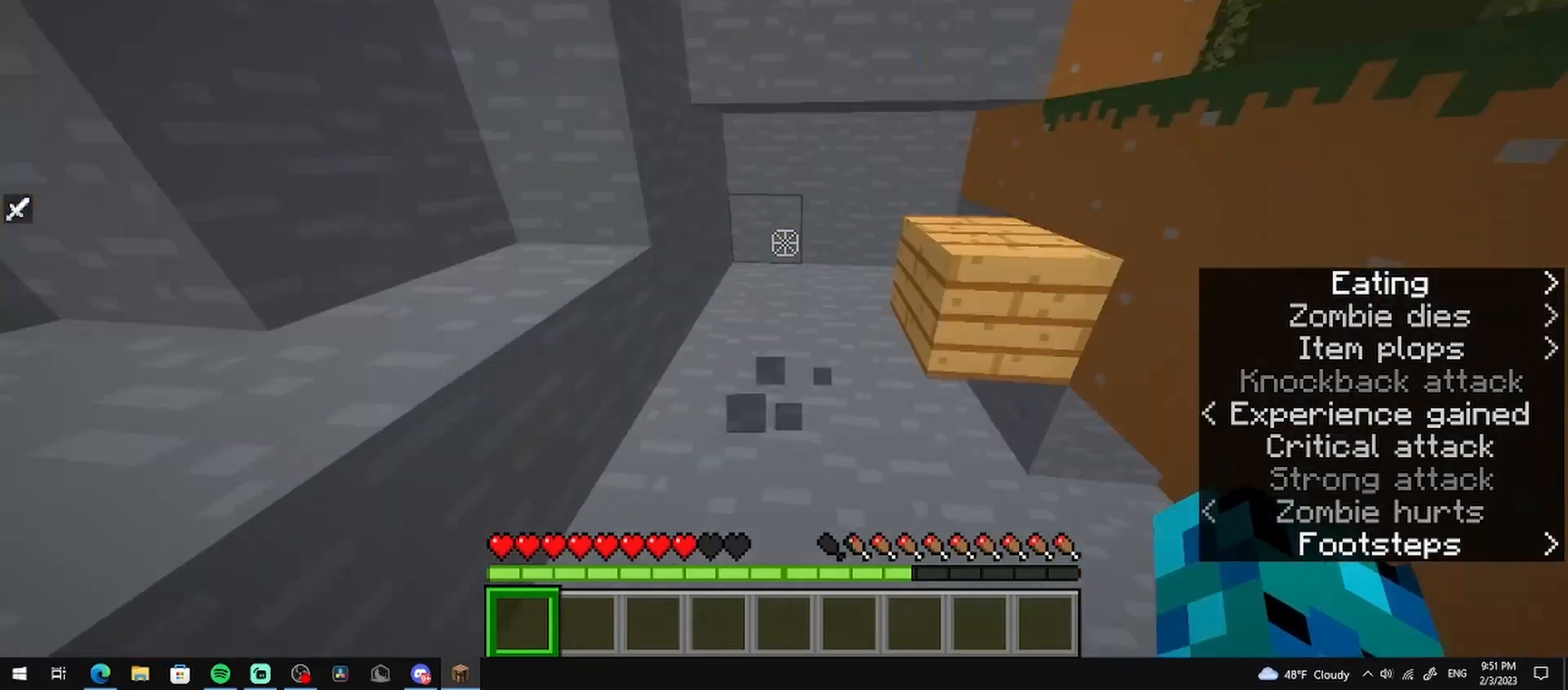
{"keys": [], "mouse": [], "events": [[83, "a", "down"], [83, "w", "down"], [250, "a", "up"], [458, "w", "up"]]}
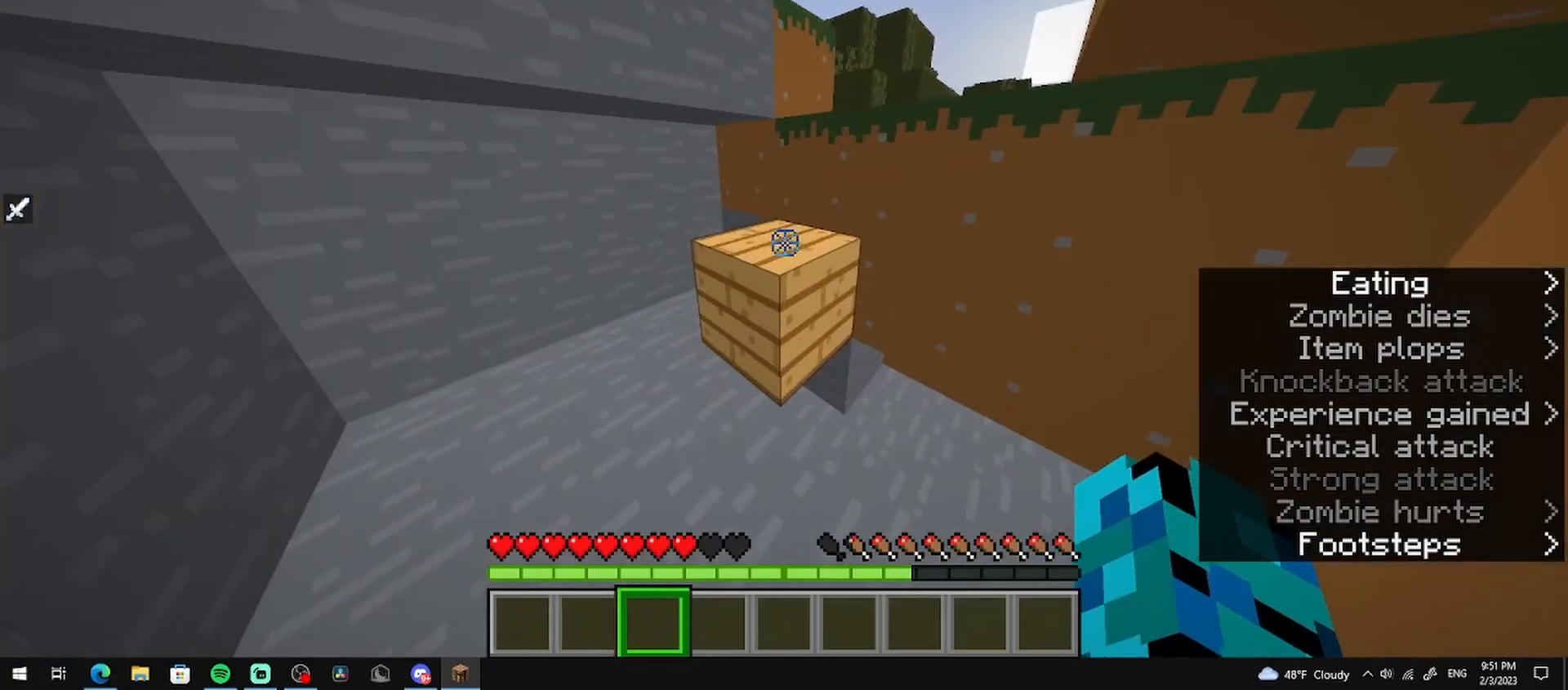
{"keys": ["a", "w"], "mouse": [], "events": [[42, "a", "down"], [83, "w", "down"], [167, "a", "up"], [167, "w", "up"], [375, "w", "down"], [500, "a", "down"]]}
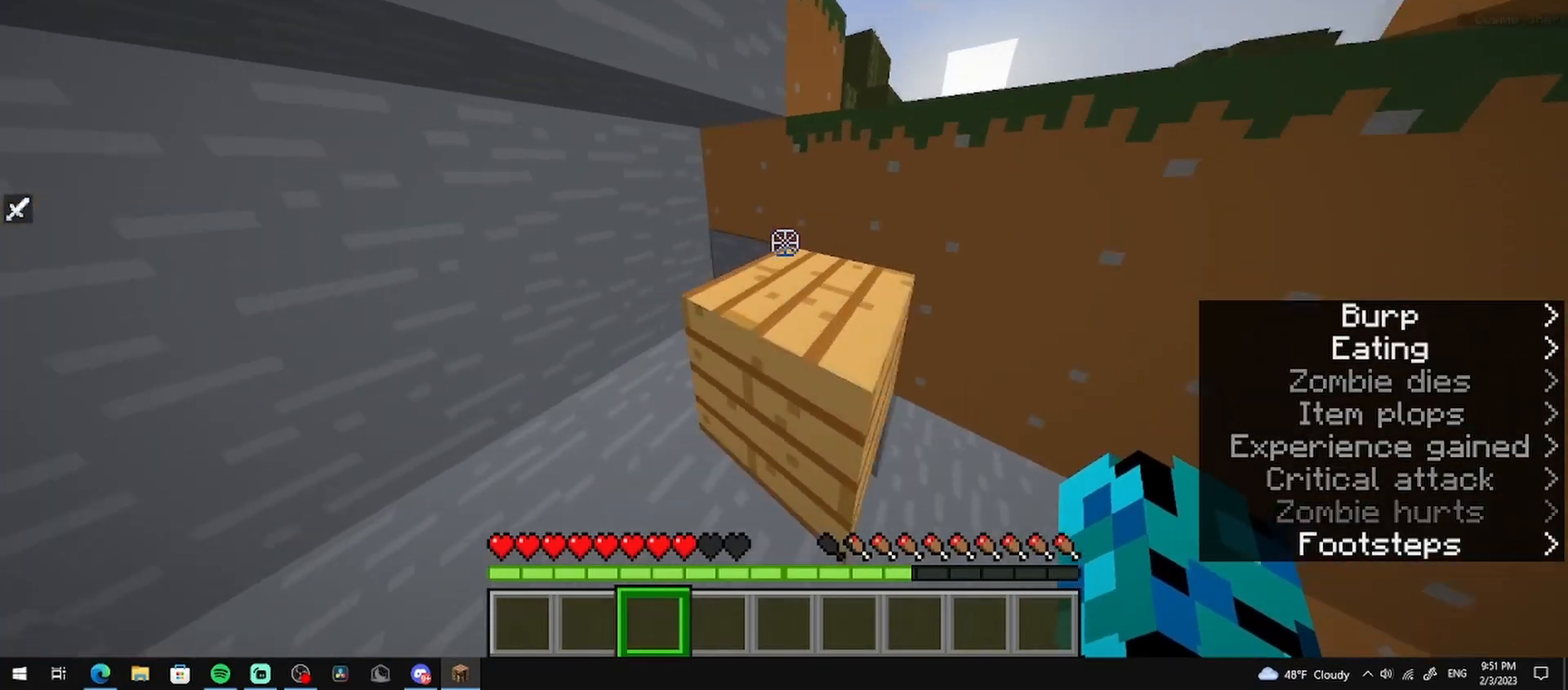
{"keys": ["w"], "mouse": [], "events": [[83, "a", "up"], [125, "w", "up"], [250, "w", "down"]]}
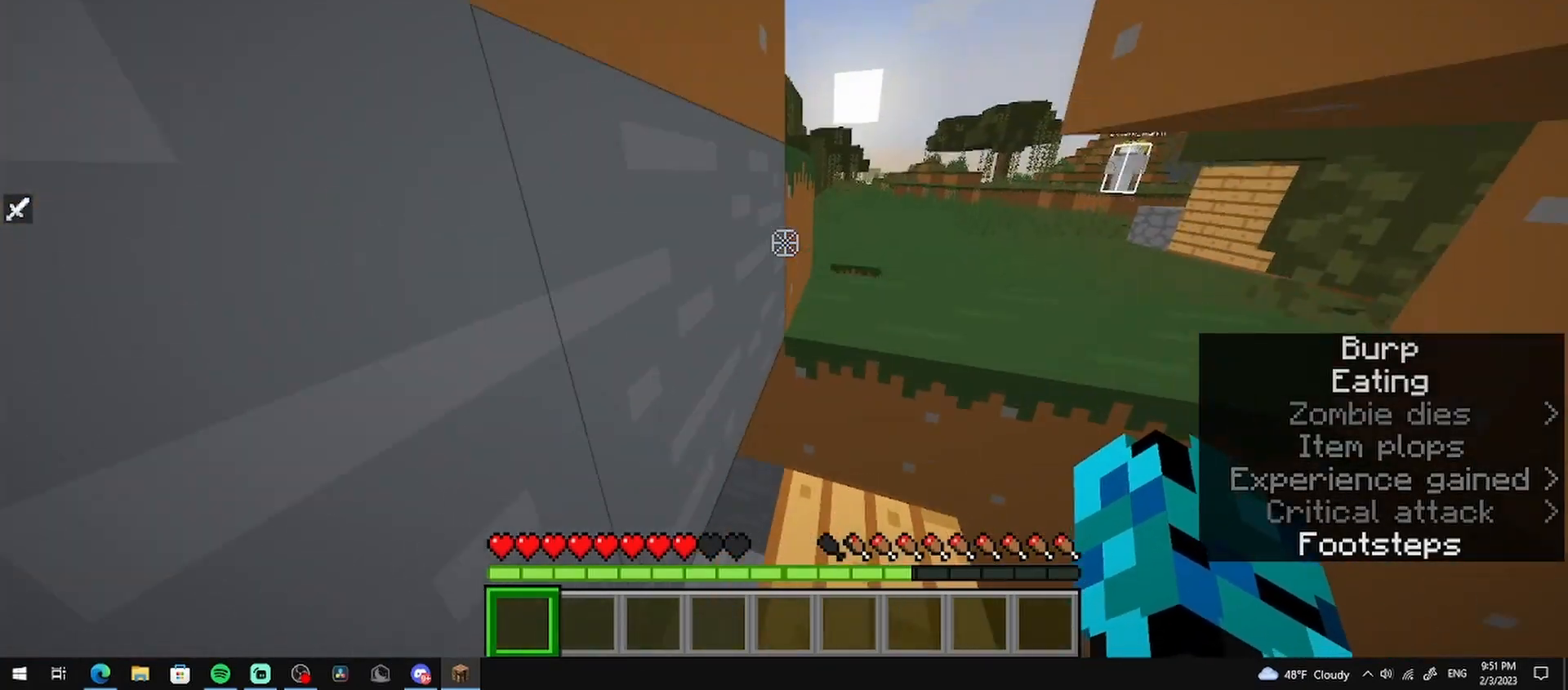
{"keys": ["w"], "mouse": [], "events": []}
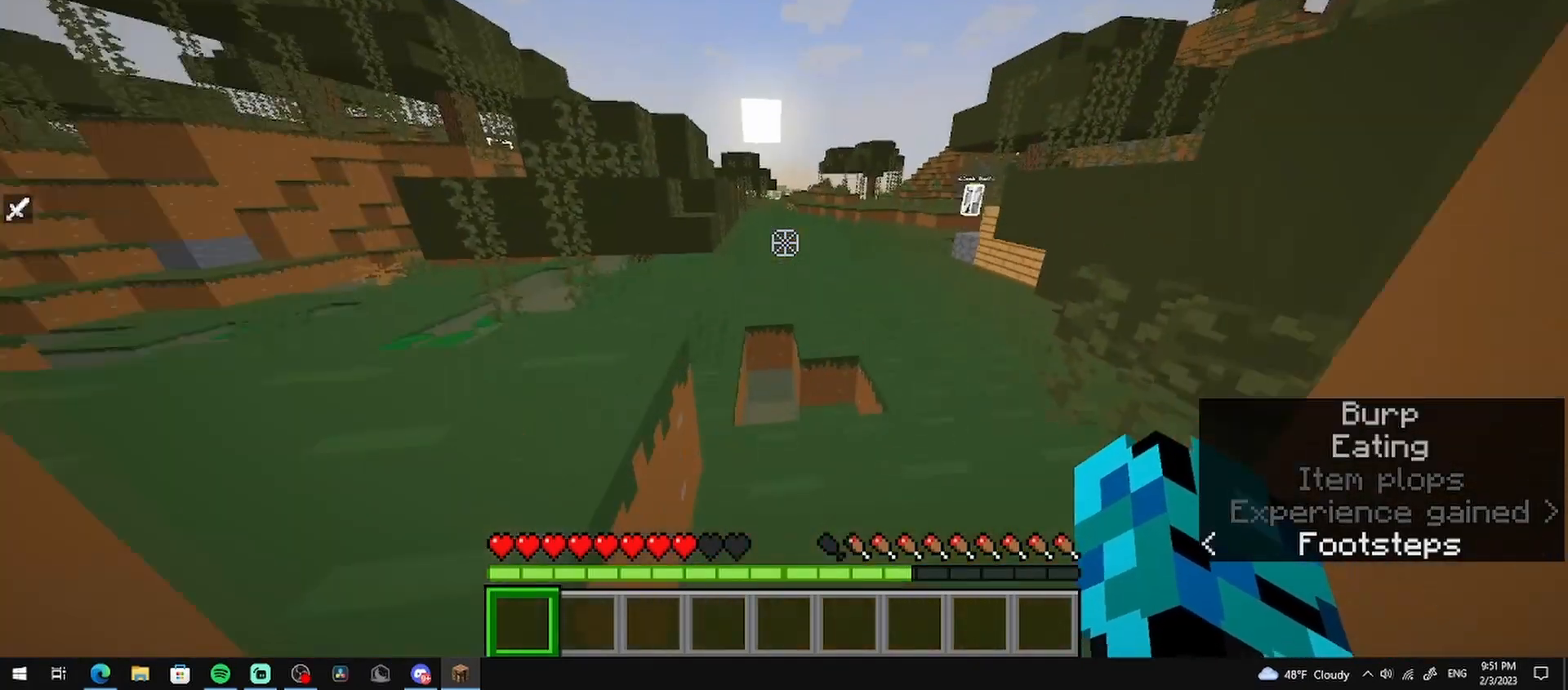
{"keys": ["w"], "mouse": [], "events": []}
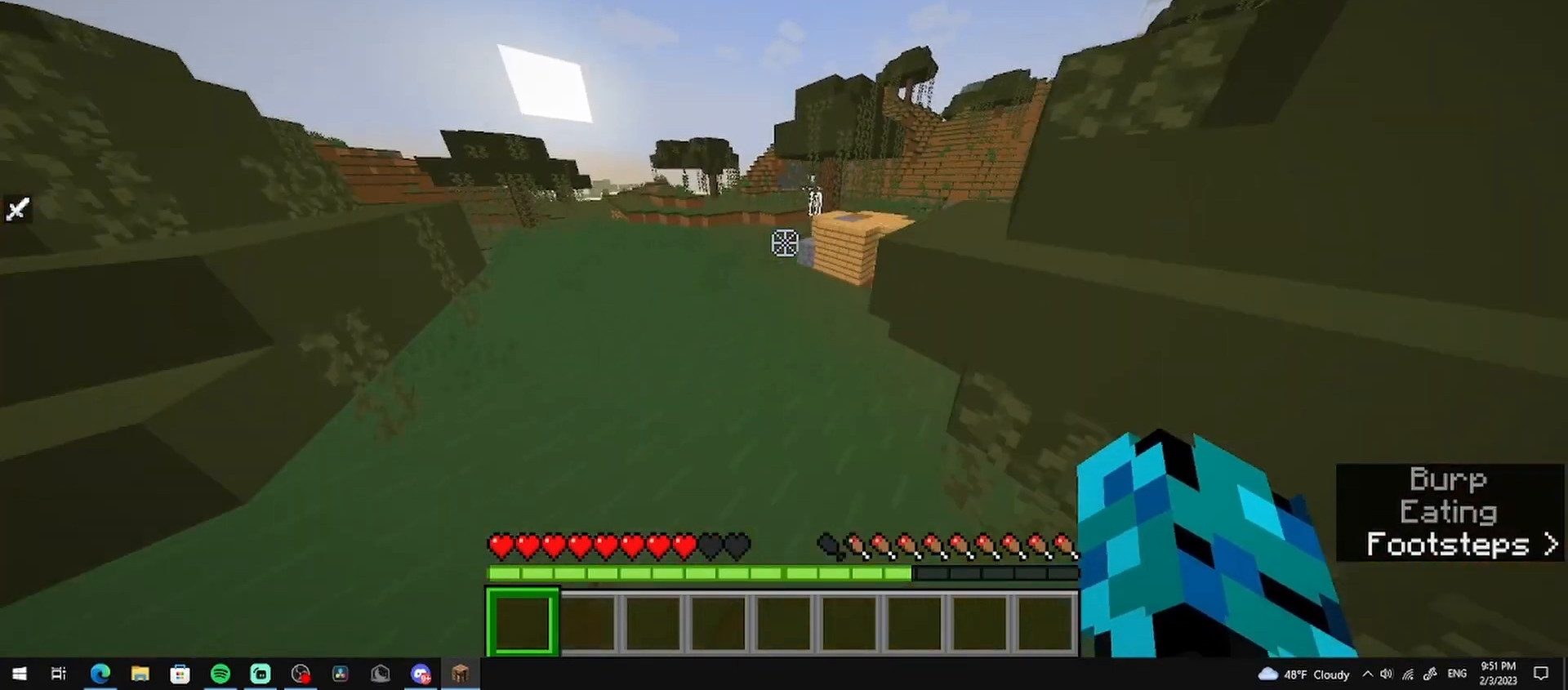
{"keys": ["w"], "mouse": [], "events": []}
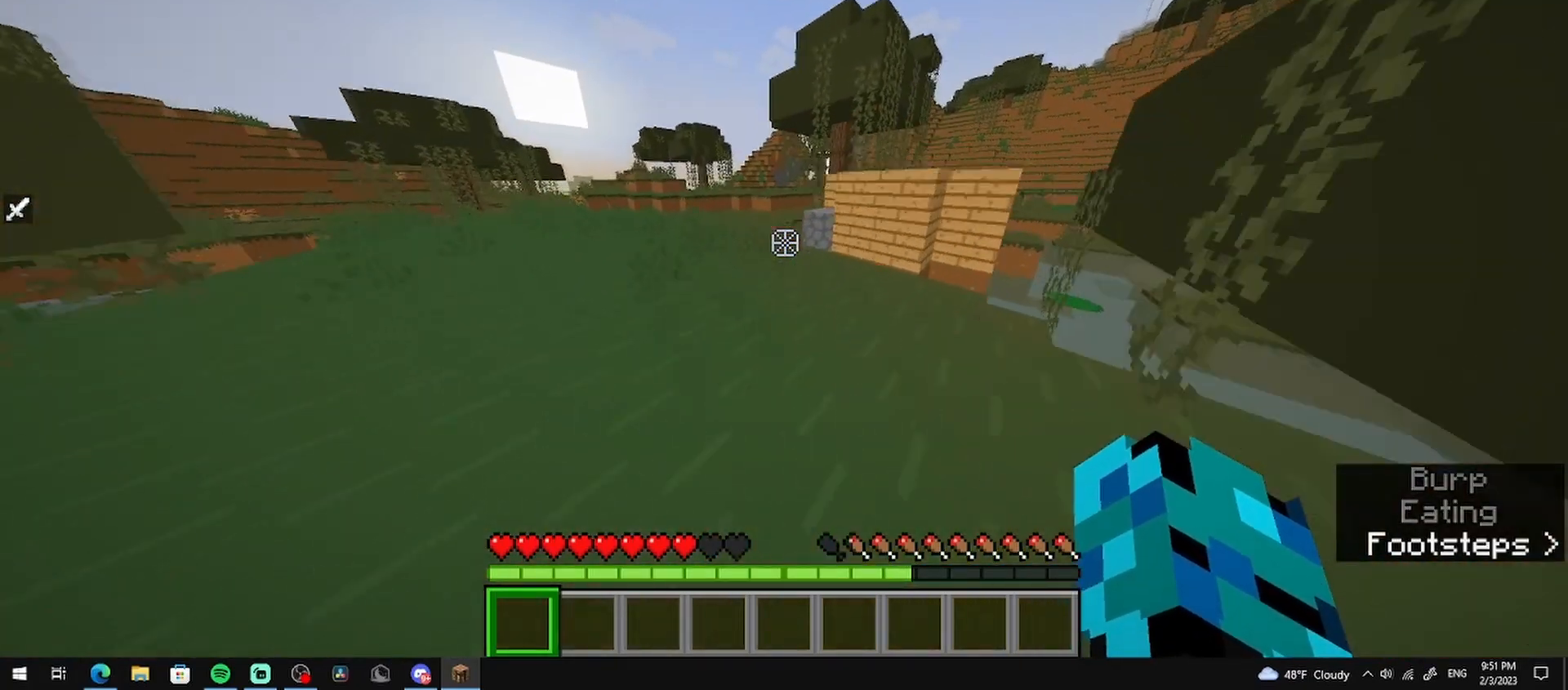
{"keys": ["w"], "mouse": [], "events": []}
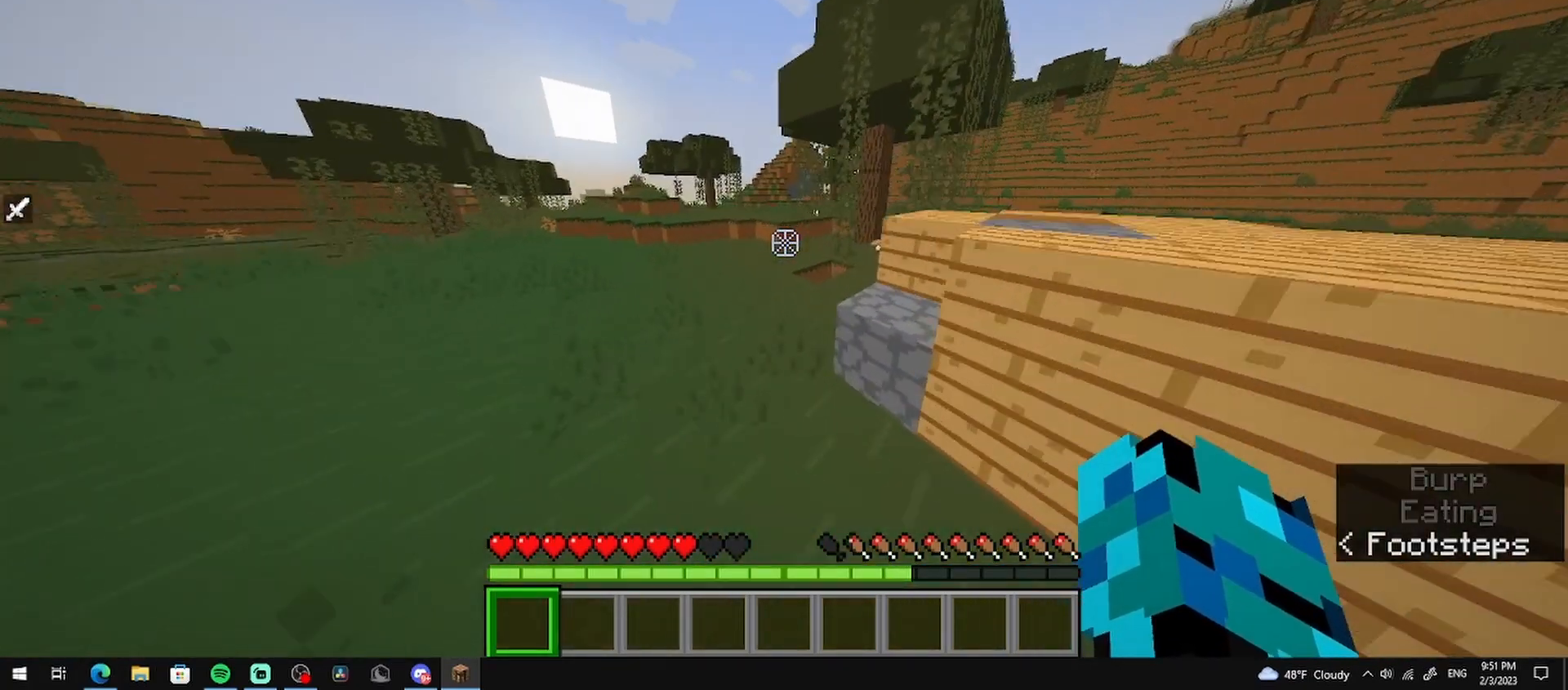
{"keys": ["w"], "mouse": [], "events": []}
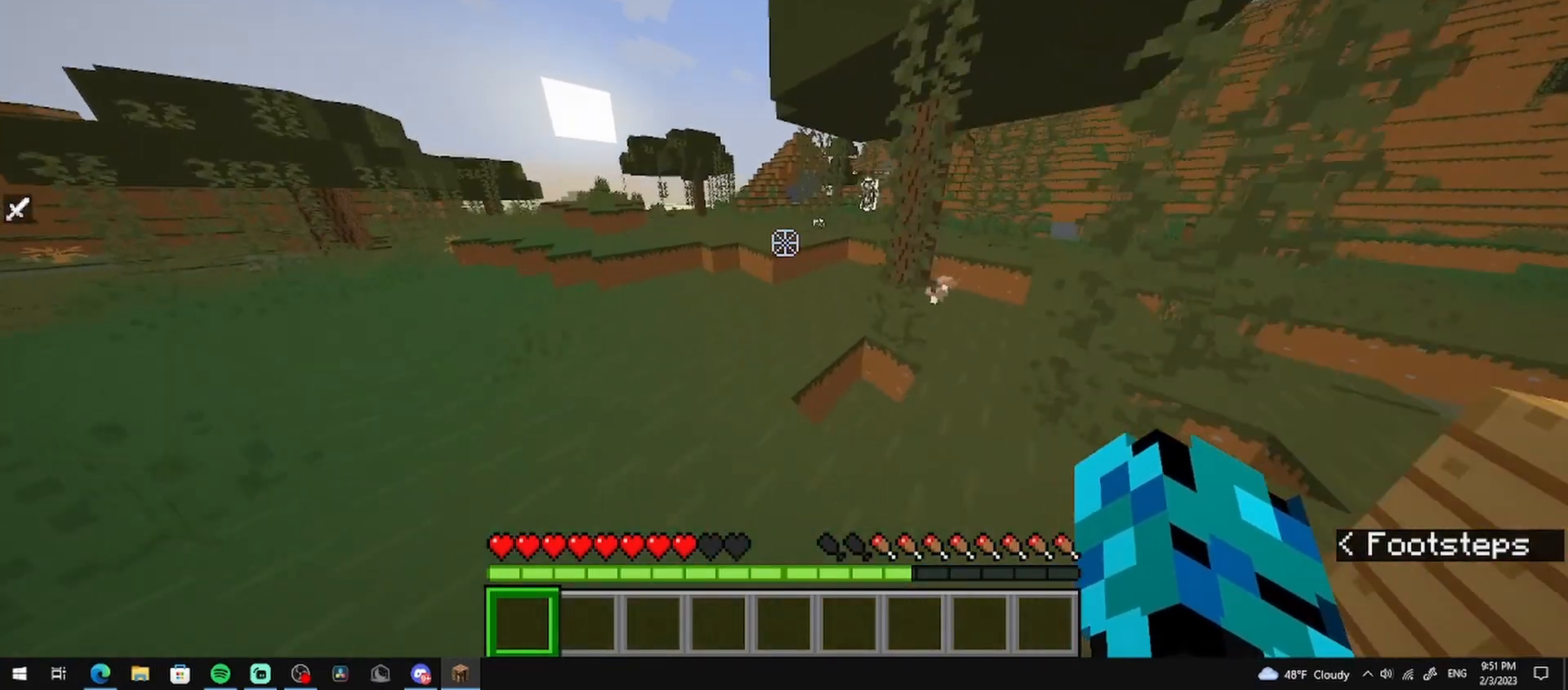
{"keys": ["w"], "mouse": [], "events": []}
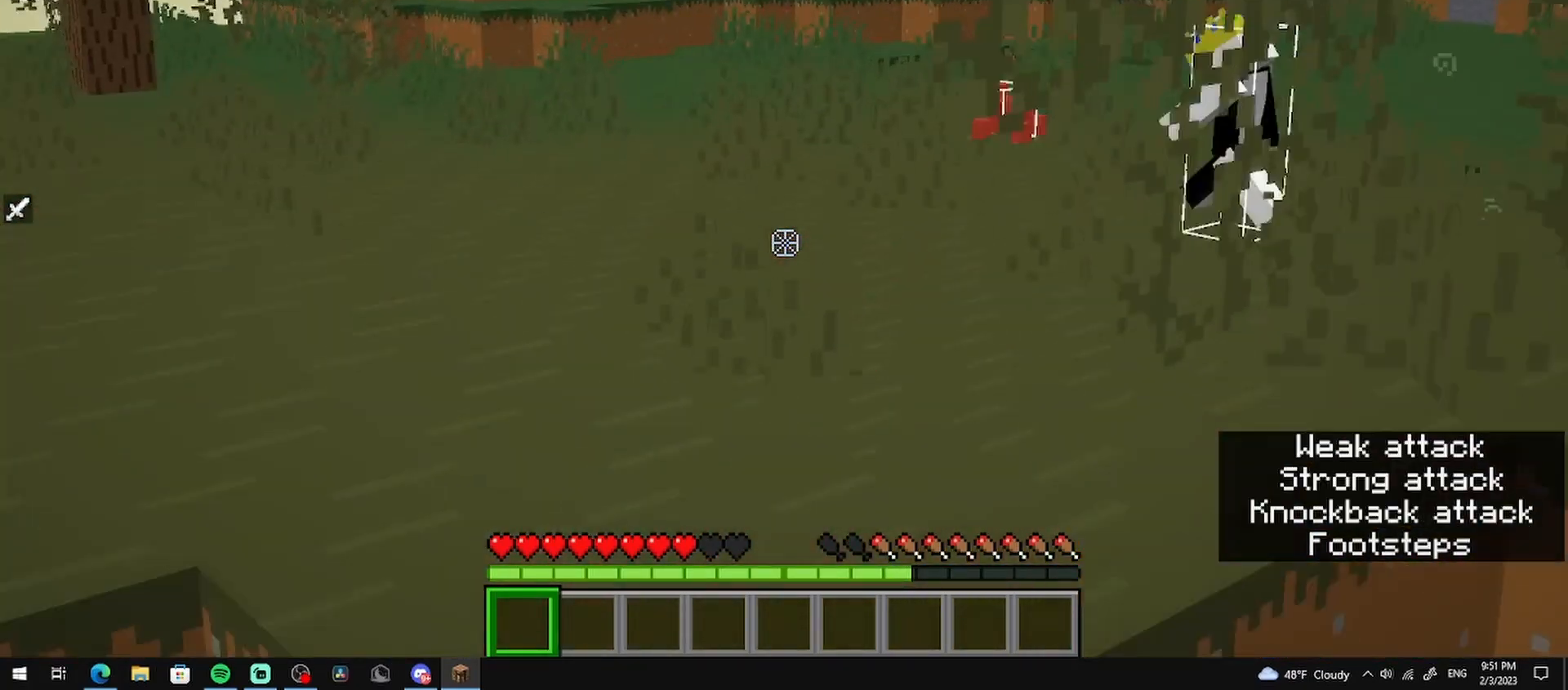
{"keys": ["w"], "mouse": [], "events": []}
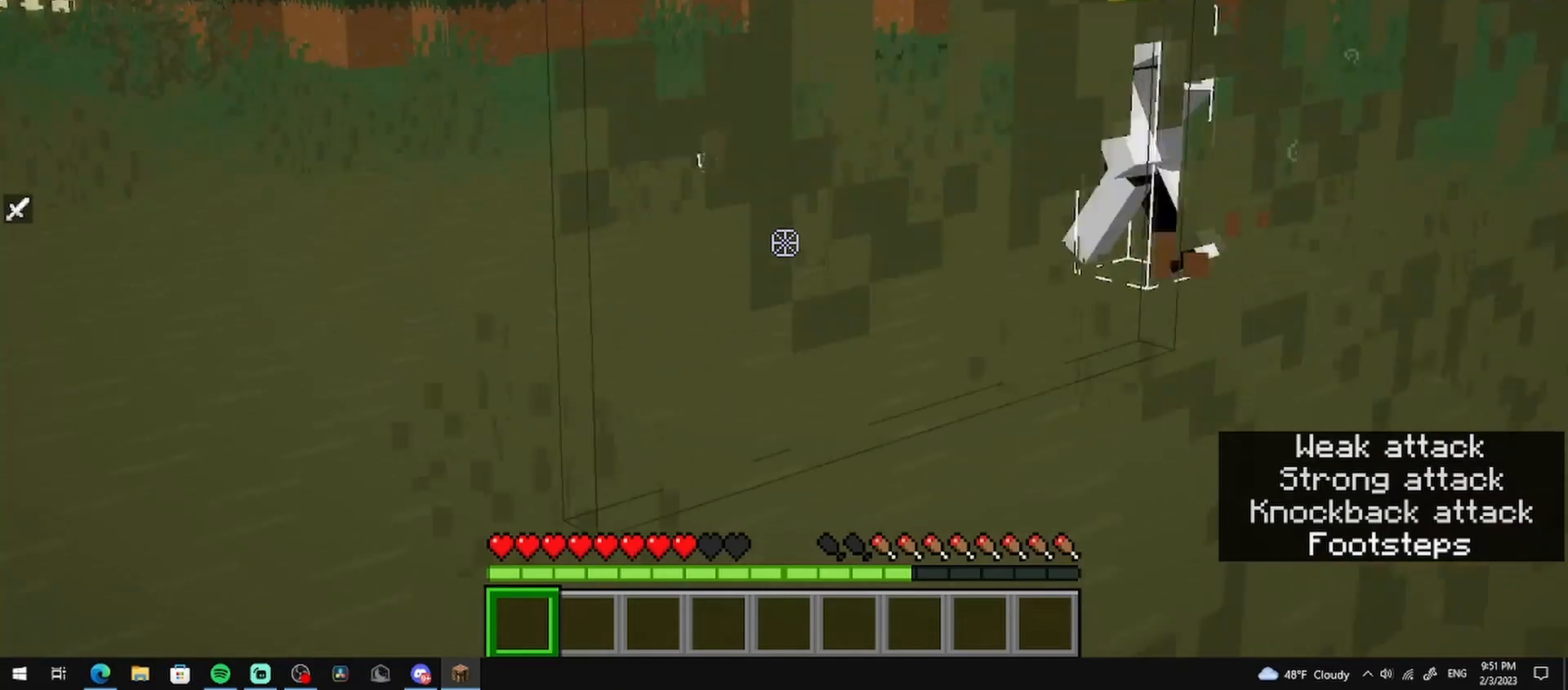
{"keys": ["w"], "mouse": [], "events": []}
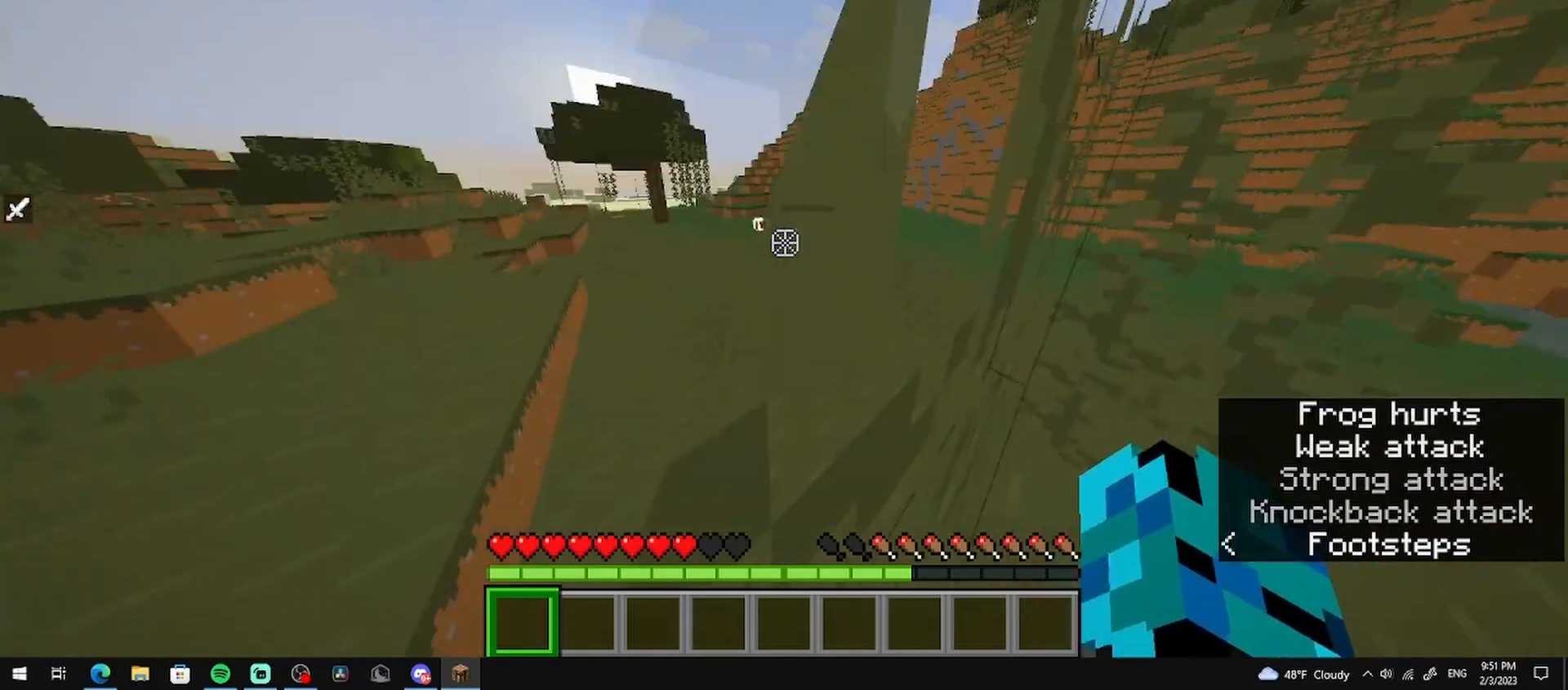
{"keys": ["w"], "mouse": [], "events": []}